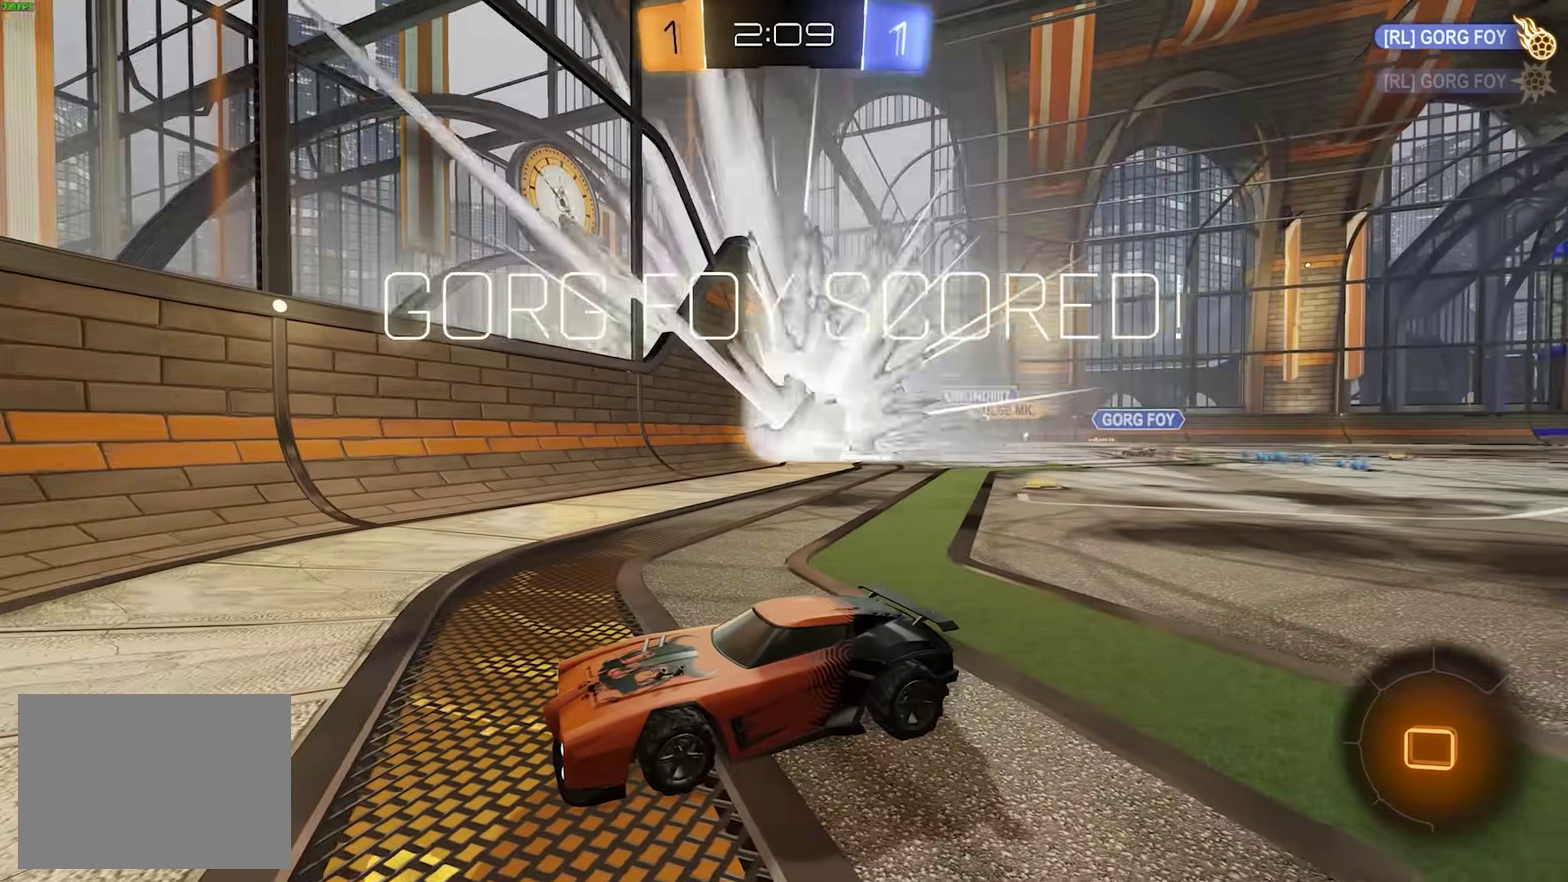
Gameplay with a controller (PlayStation layout); each line is a JSON object with the inputs held at the frame after it. "events" lists button and stick changes between this image and that frame as [ms after this image, input, new state], when the widget could be followed in between. Not read: CIRCLE L1 L3 R3 SQUARE TRIANGLE.
{"buttons": ["CROSS", "R1", "R2"], "left_stick": "center"}
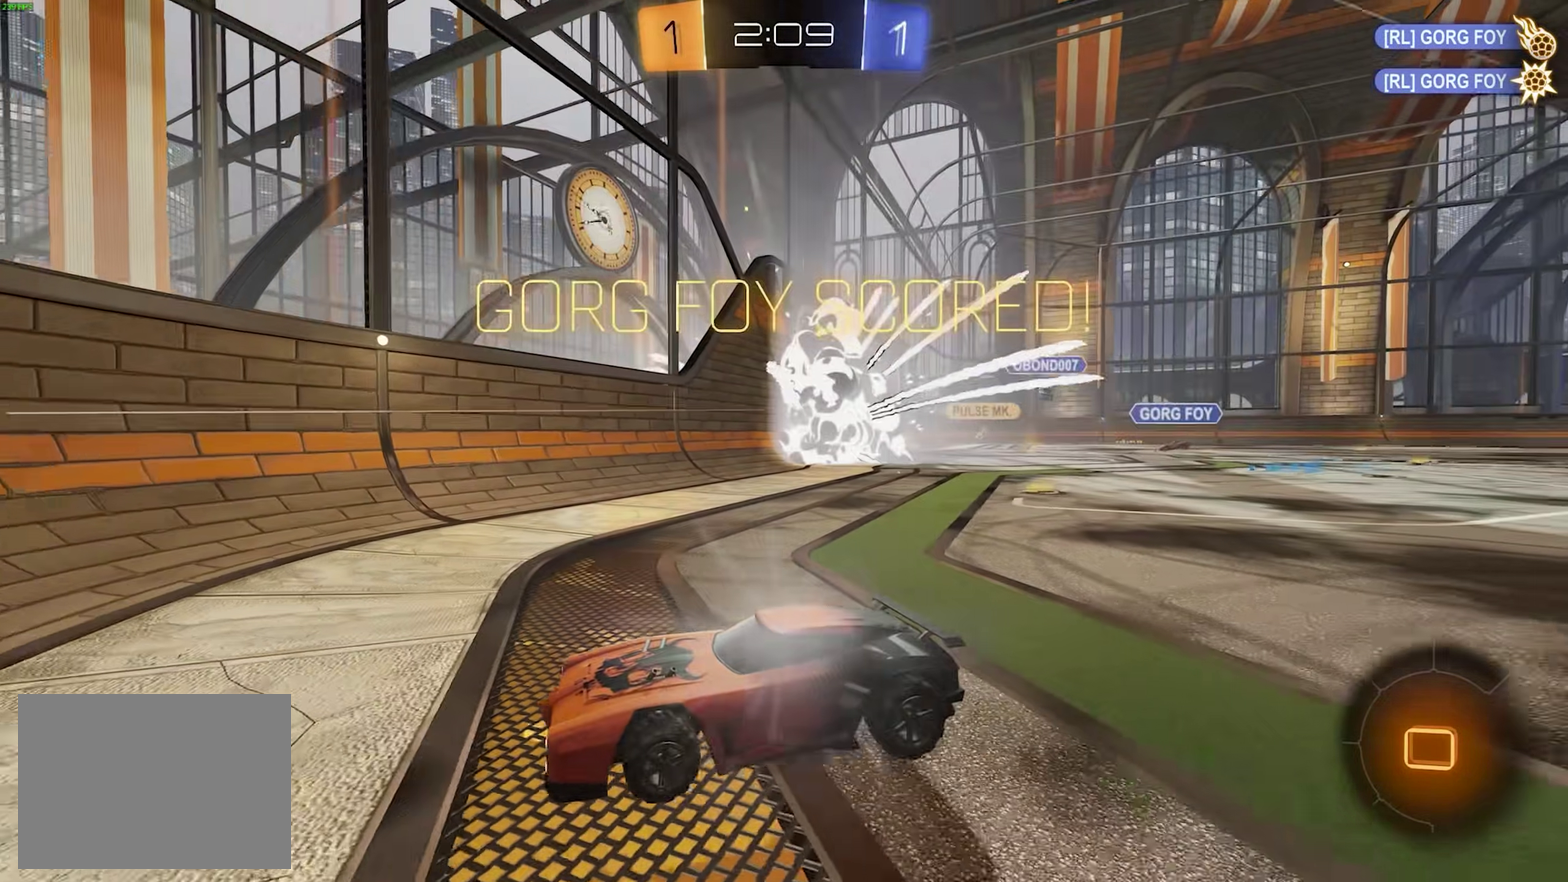
{"buttons": ["R2"], "left_stick": "down"}
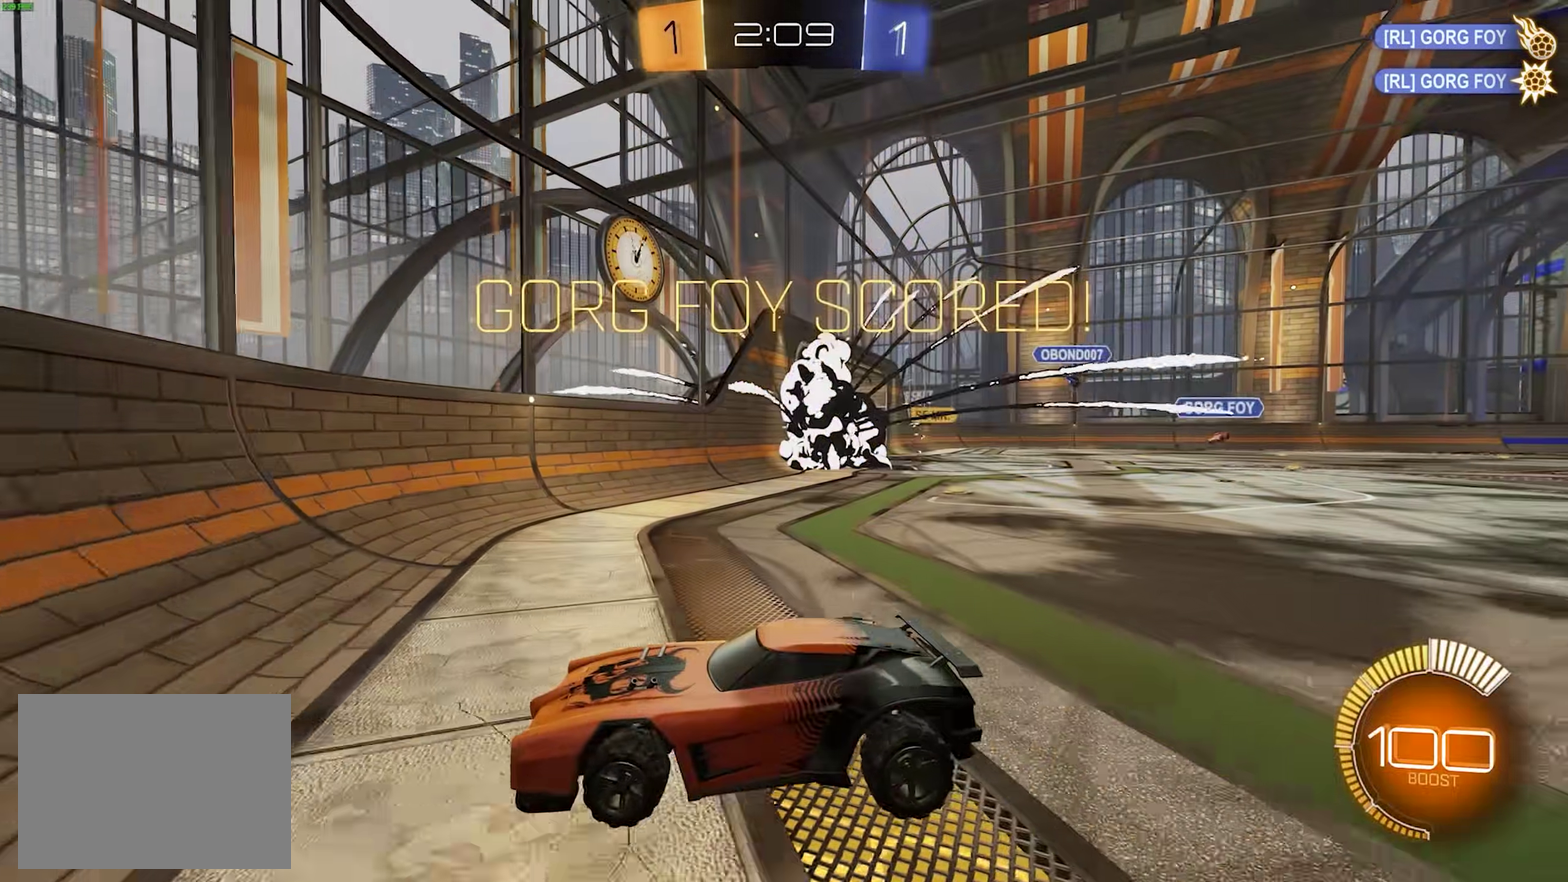
{"buttons": ["CROSS", "R1", "R2"], "left_stick": "down-right"}
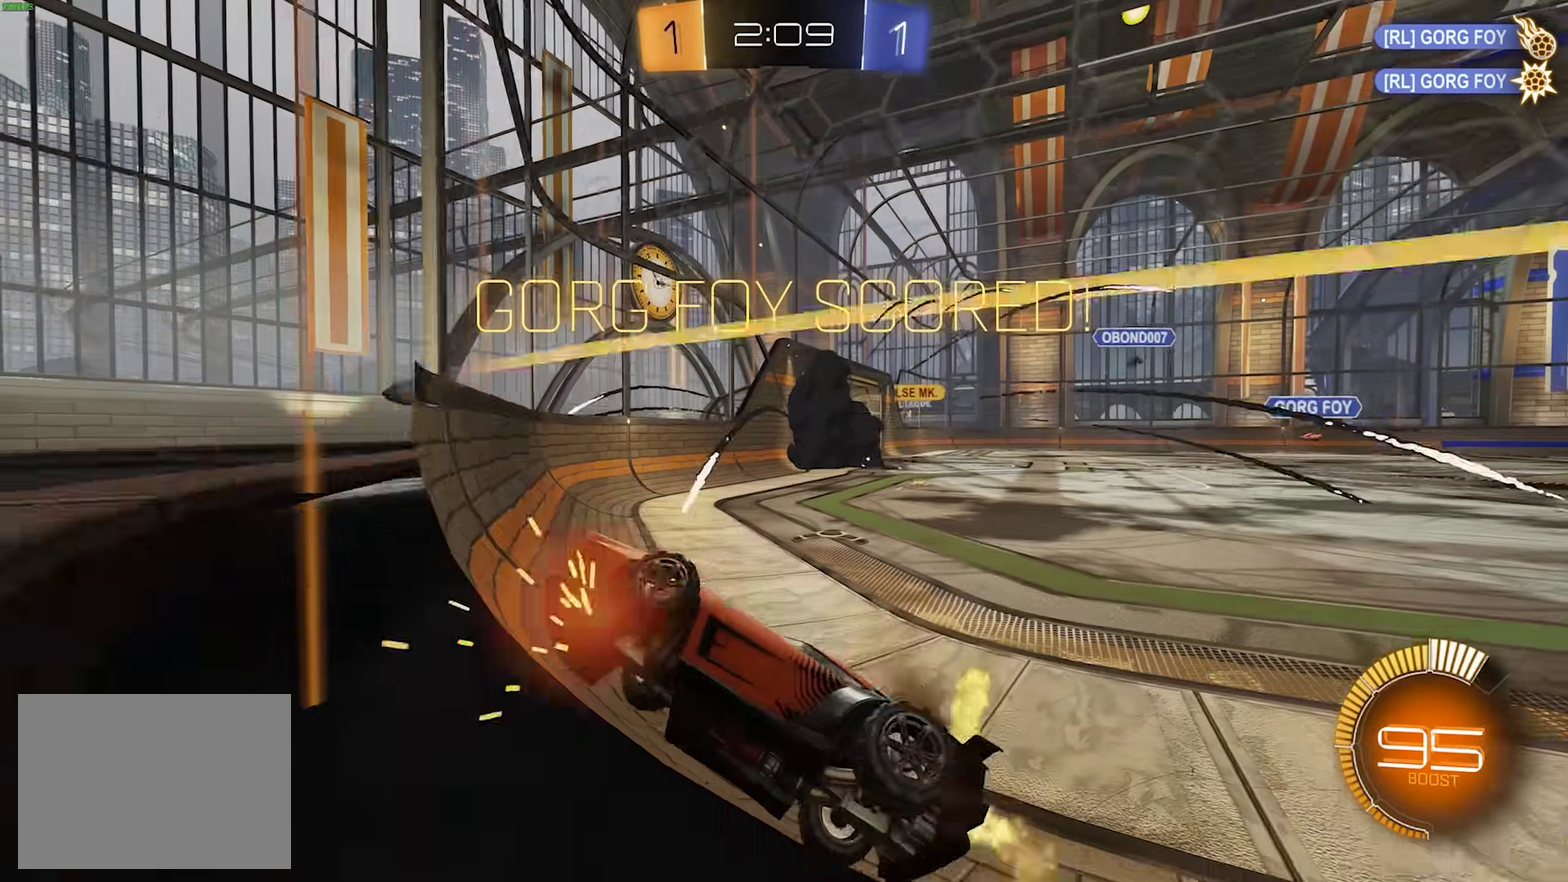
{"buttons": ["R1", "R2"], "left_stick": "right", "events": [[33, "CROSS", "up"], [300, "left_stick", "right"]]}